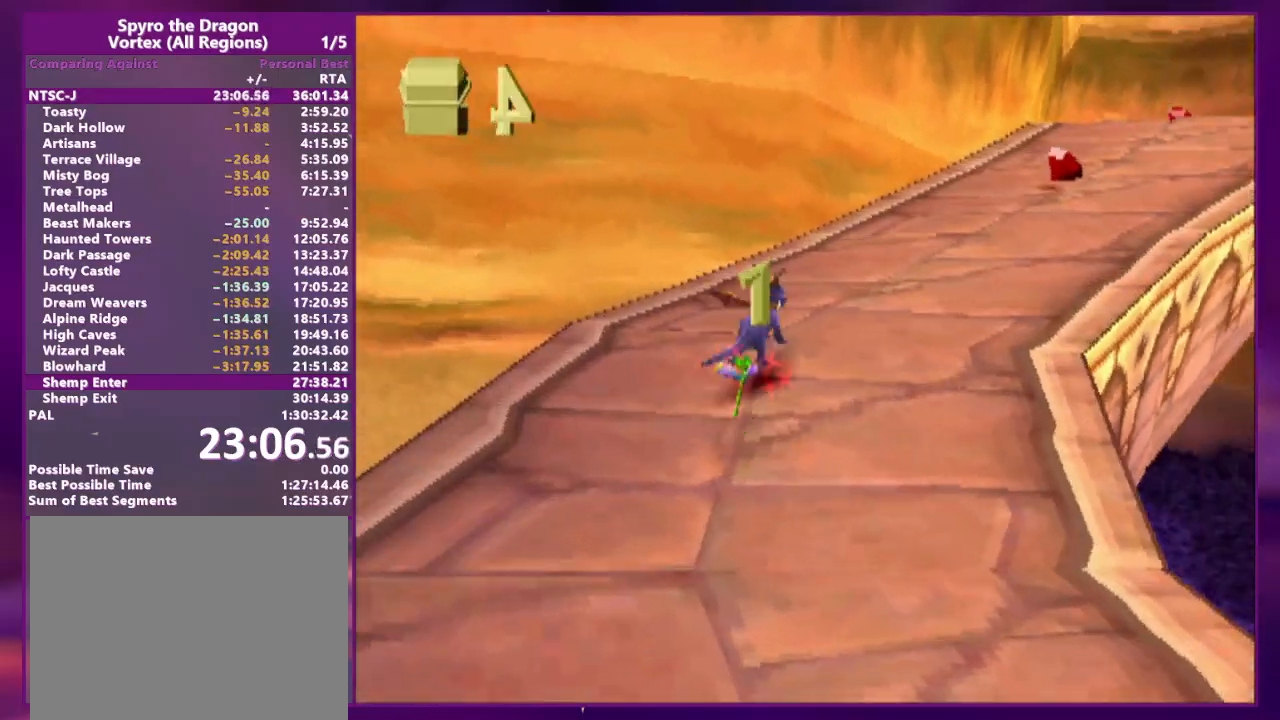
Gameplay with a controller (PlayStation layout); each line is a JSON object with the inputs held at the frame after it (dt_ms = milliseconds from this image to that frame). "events" lists button and stick changes between this image and that frame as [ms after this image, input, new state], when the widget could be followed in between. Not read: CROSS L2 L3 R2 R3 SQUARE left_stick right_stick.
{"dt_ms": 500, "buttons": ["DPAD_UP", "DPAD_RIGHT"]}
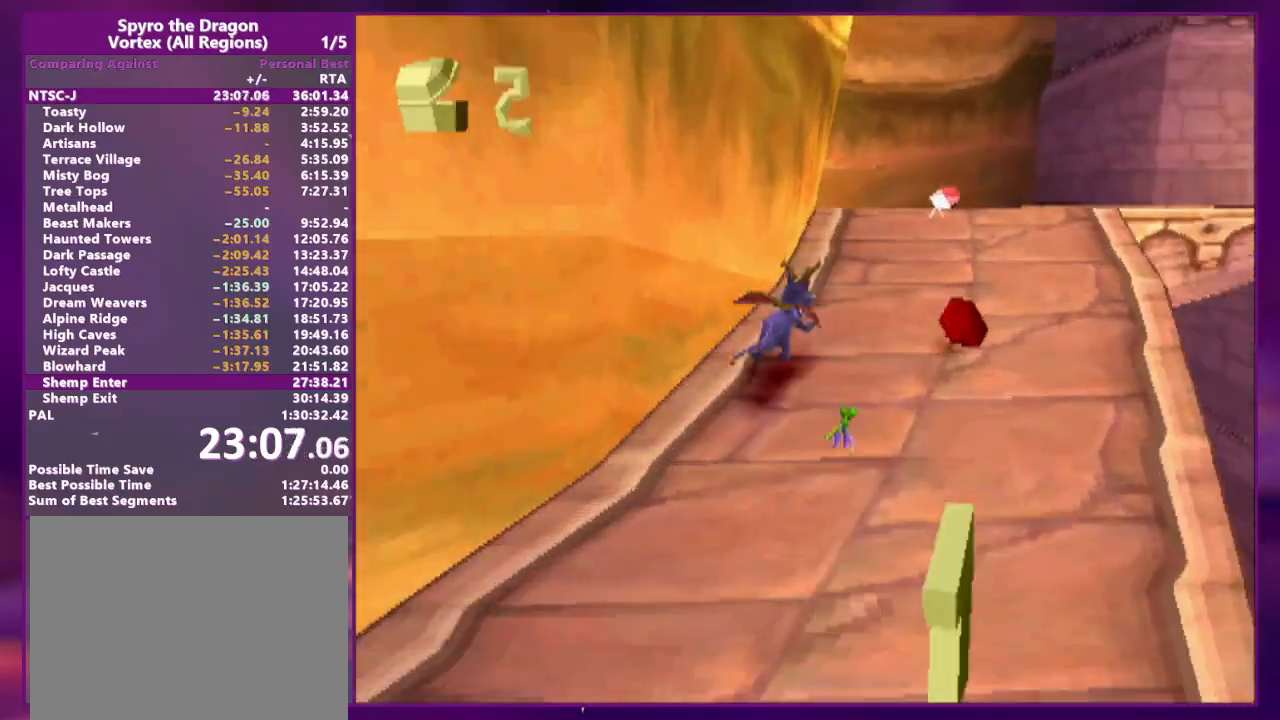
{"dt_ms": 500, "buttons": ["DPAD_UP", "DPAD_RIGHT"], "events": []}
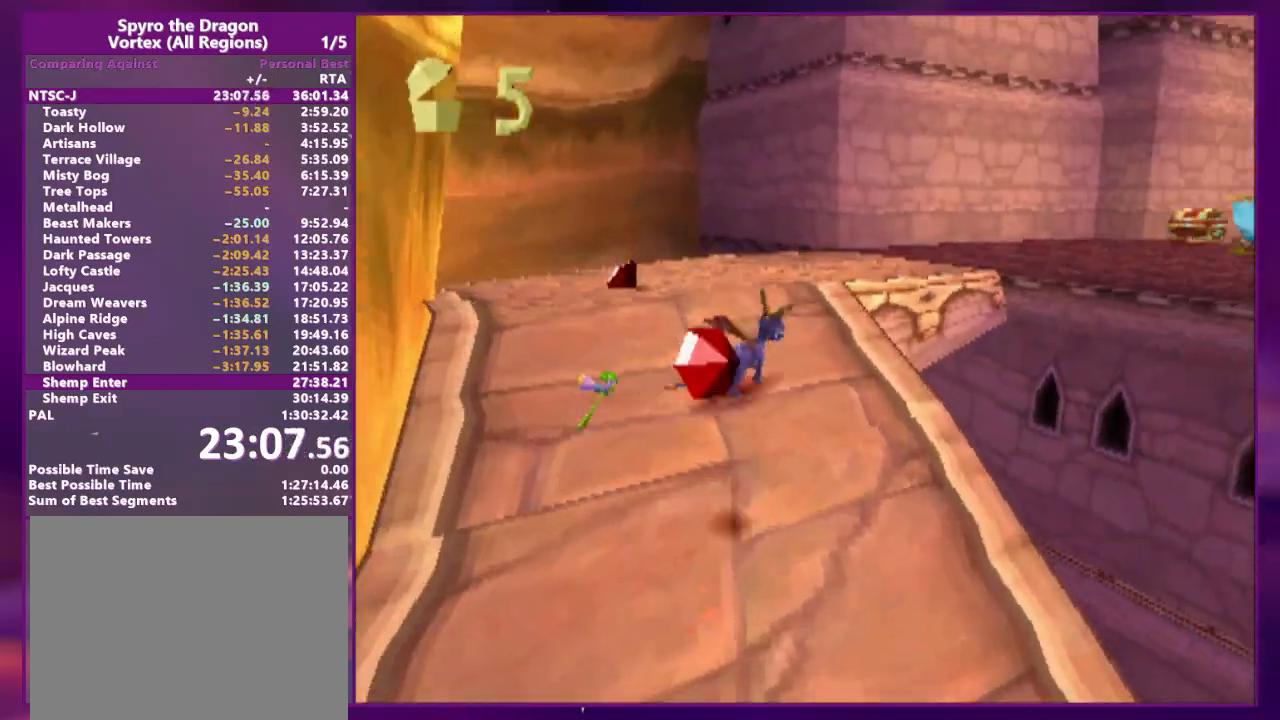
{"dt_ms": 500, "buttons": [], "events": [[367, "DPAD_RIGHT", "up"], [433, "DPAD_UP", "up"]]}
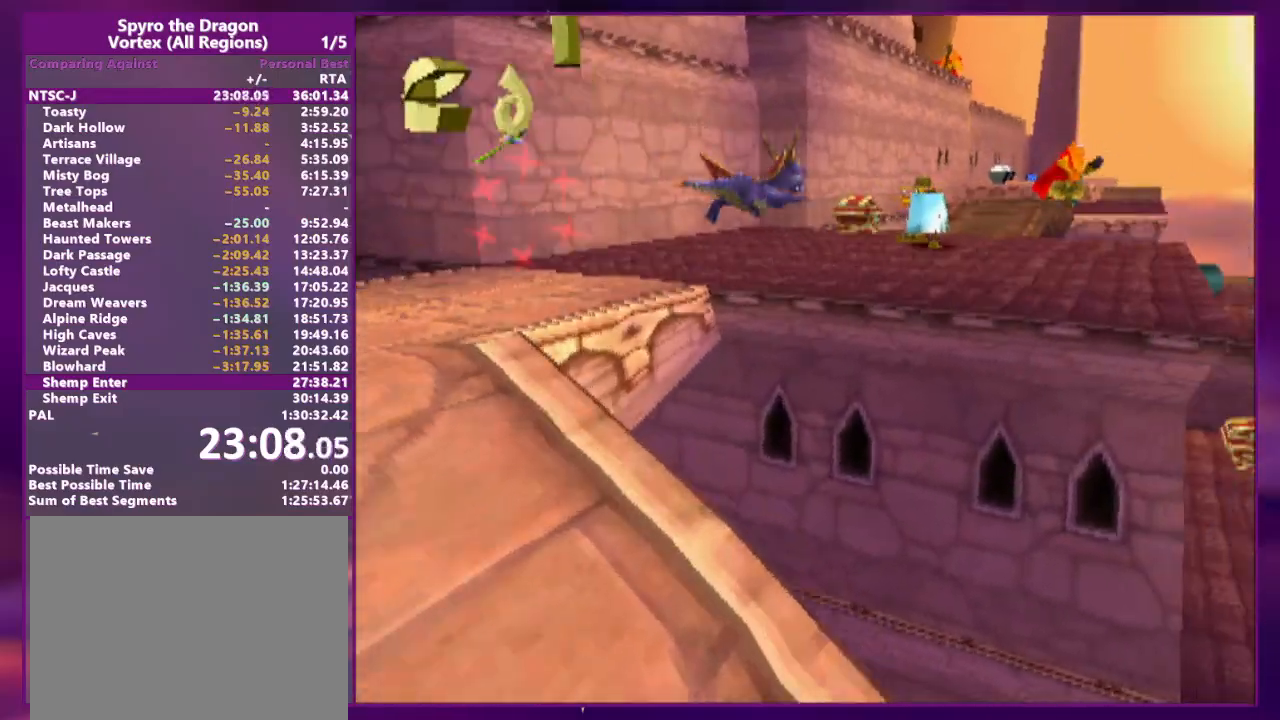
{"dt_ms": 500, "buttons": ["DPAD_UP"], "events": [[33, "DPAD_RIGHT", "down"], [67, "DPAD_UP", "down"], [167, "DPAD_RIGHT", "up"], [200, "DPAD_UP", "up"], [300, "DPAD_UP", "down"]]}
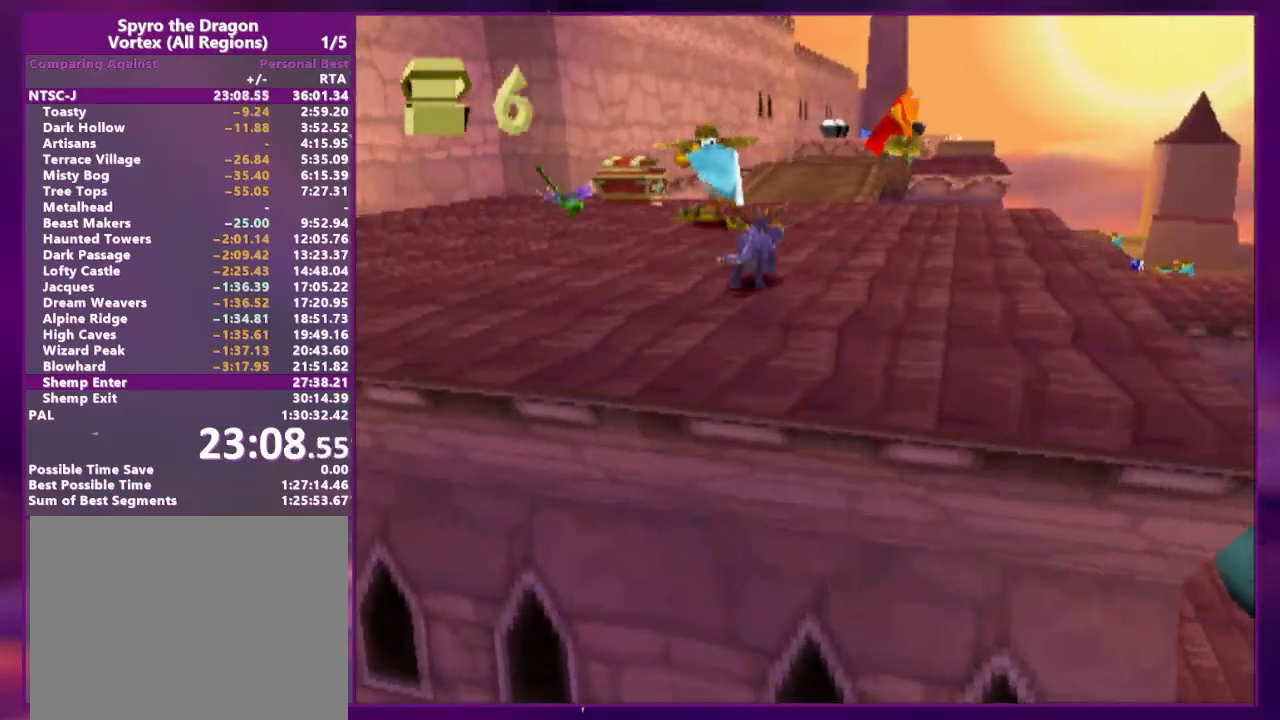
{"dt_ms": 500, "buttons": ["DPAD_UP"]}
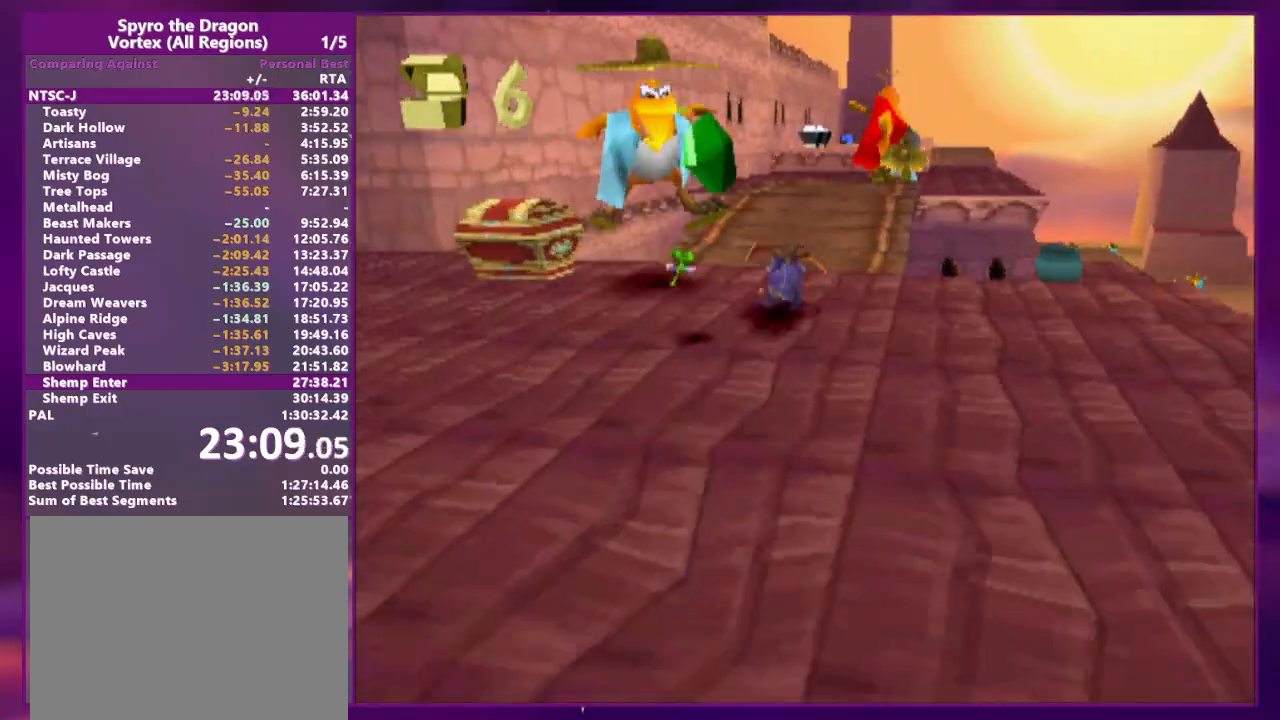
{"dt_ms": 500, "buttons": ["DPAD_UP"]}
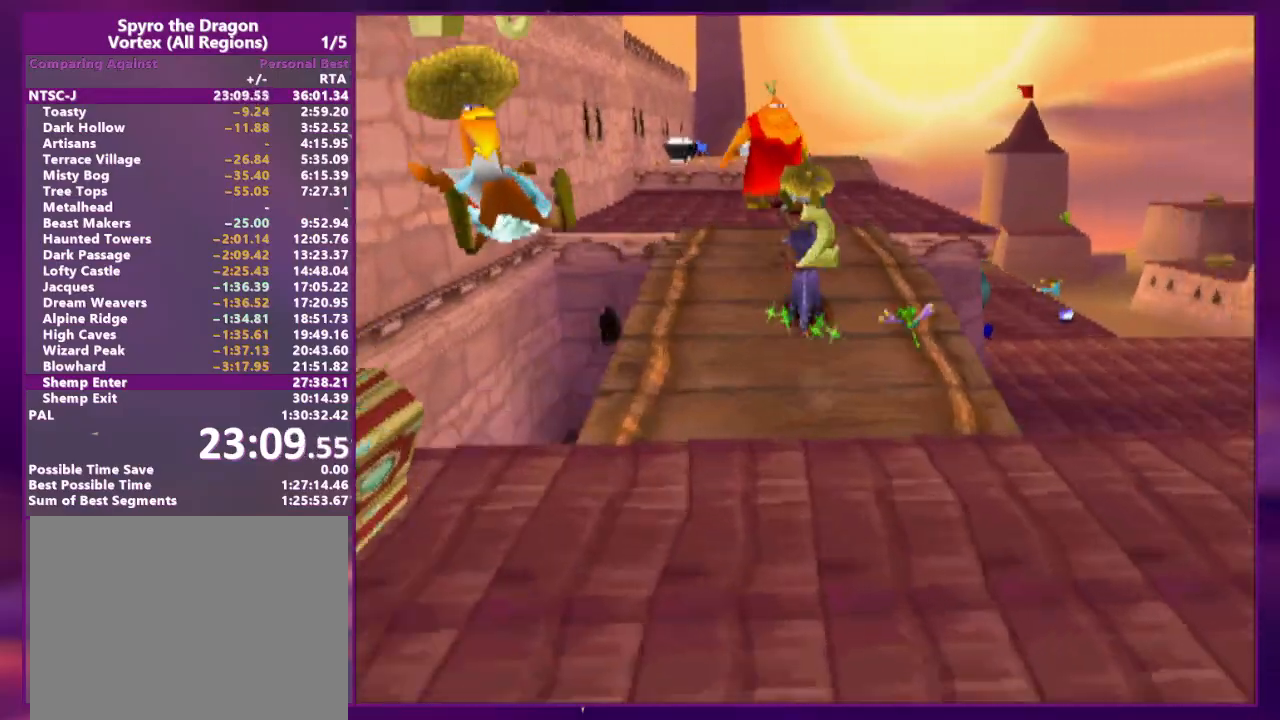
{"dt_ms": 500, "buttons": [], "events": [[500, "DPAD_UP", "up"]]}
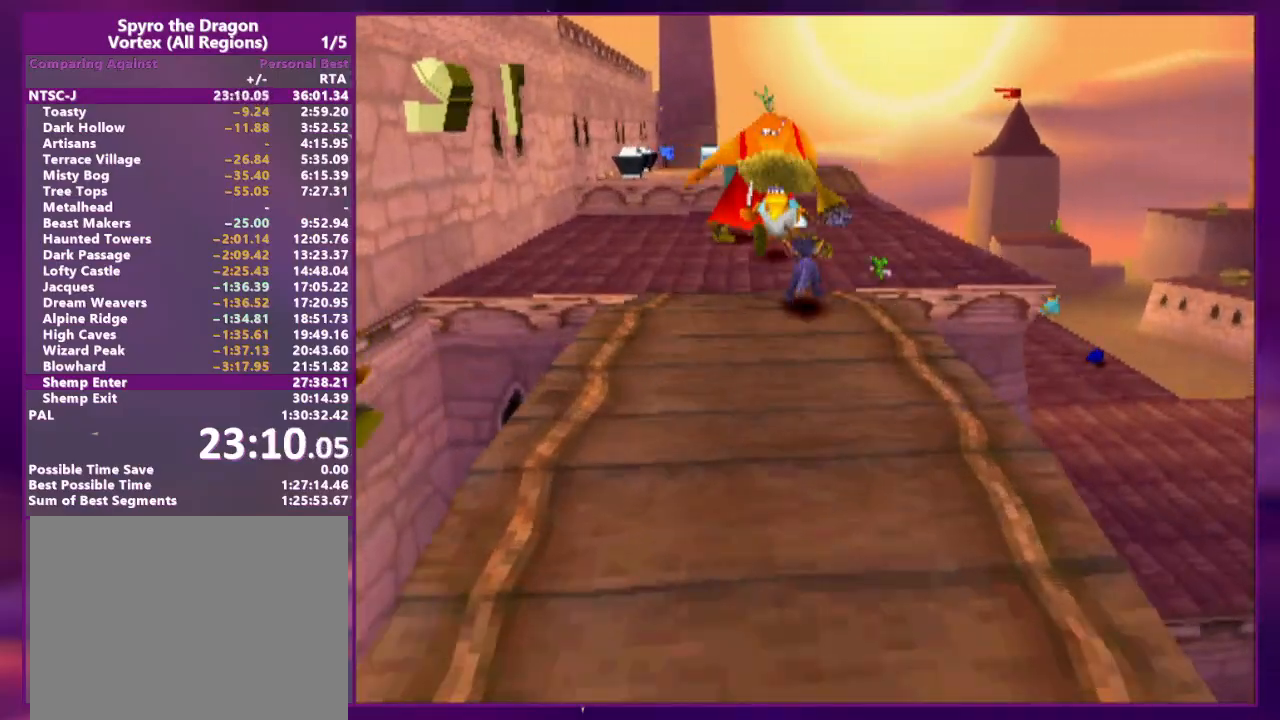
{"dt_ms": 500, "buttons": ["CIRCLE", "DPAD_UP", "DPAD_LEFT"]}
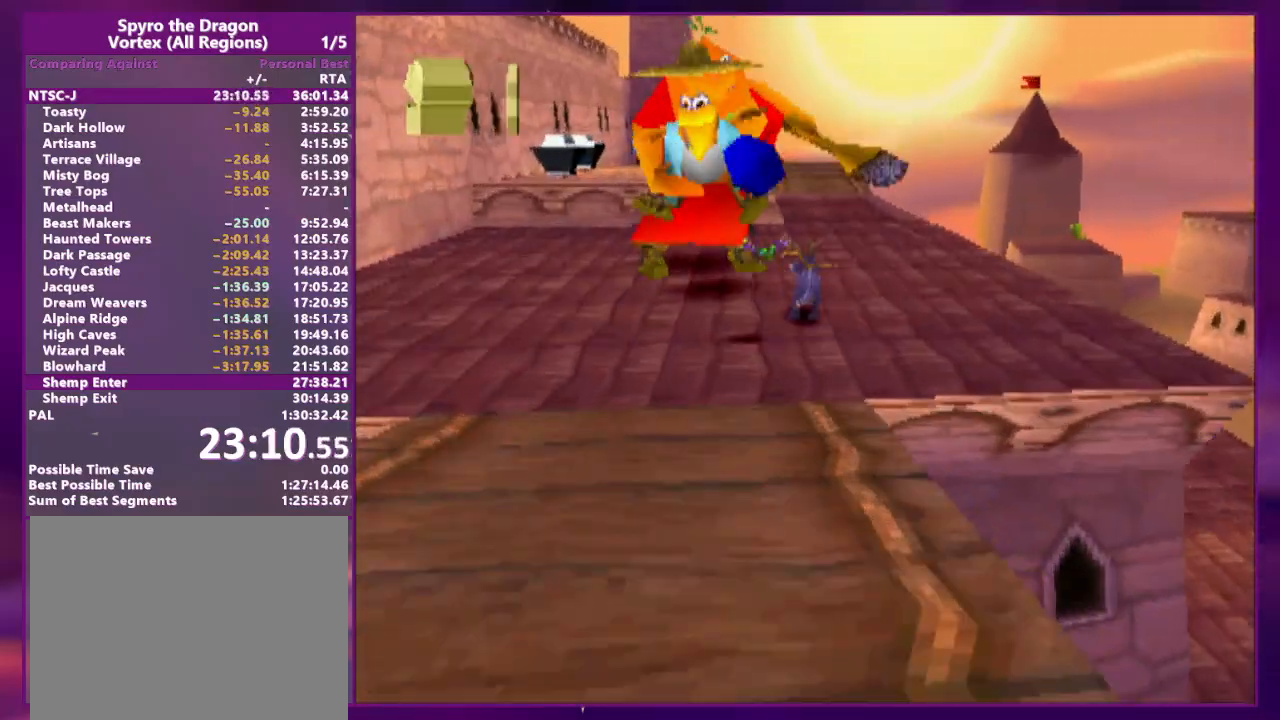
{"dt_ms": 500, "buttons": ["DPAD_UP"], "events": [[33, "TRIANGLE", "down"], [100, "CIRCLE", "up"], [100, "TRIANGLE", "up"], [167, "DPAD_LEFT", "up"]]}
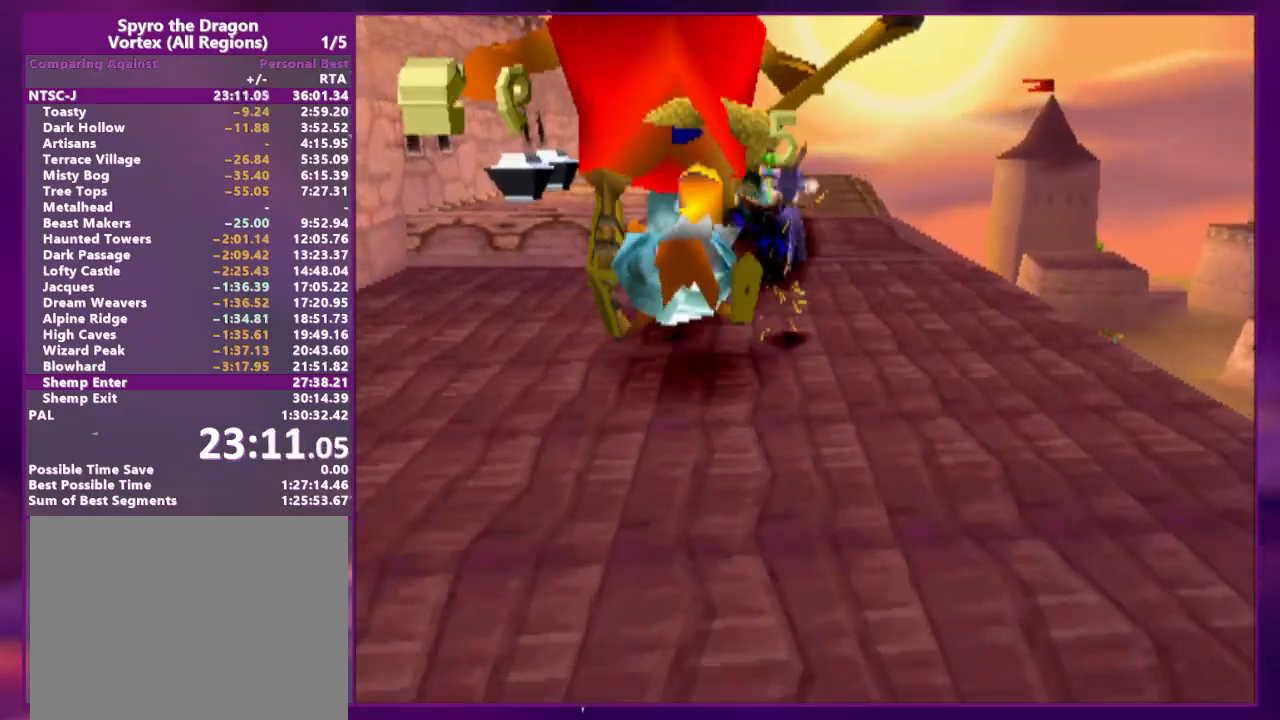
{"dt_ms": 1000, "buttons": ["DPAD_UP"]}
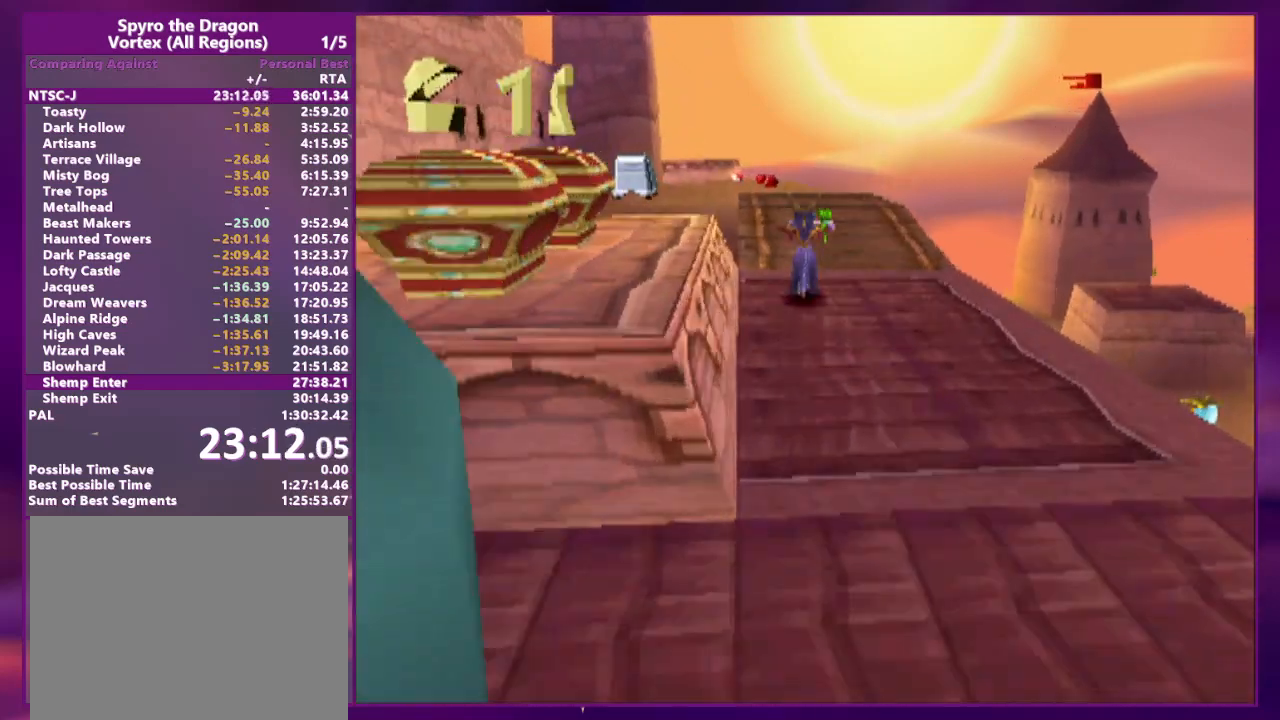
{"dt_ms": 500, "buttons": ["DPAD_UP"]}
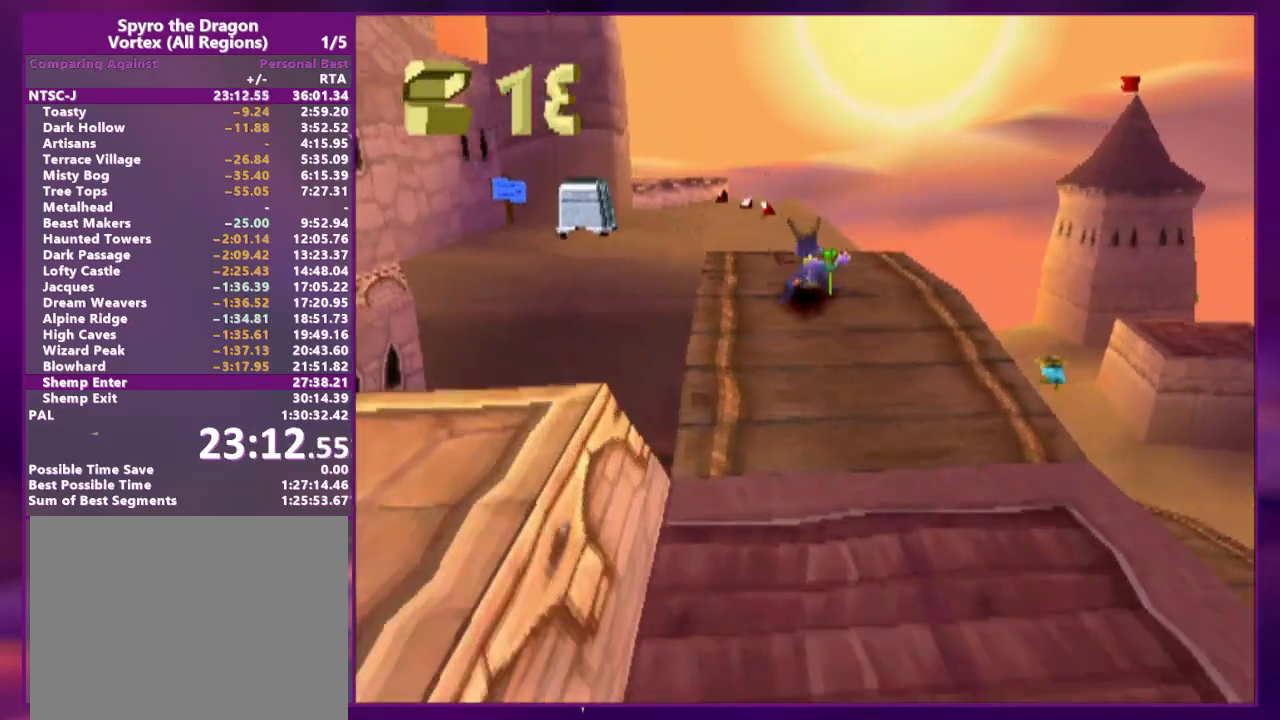
{"dt_ms": 500, "buttons": ["DPAD_UP"]}
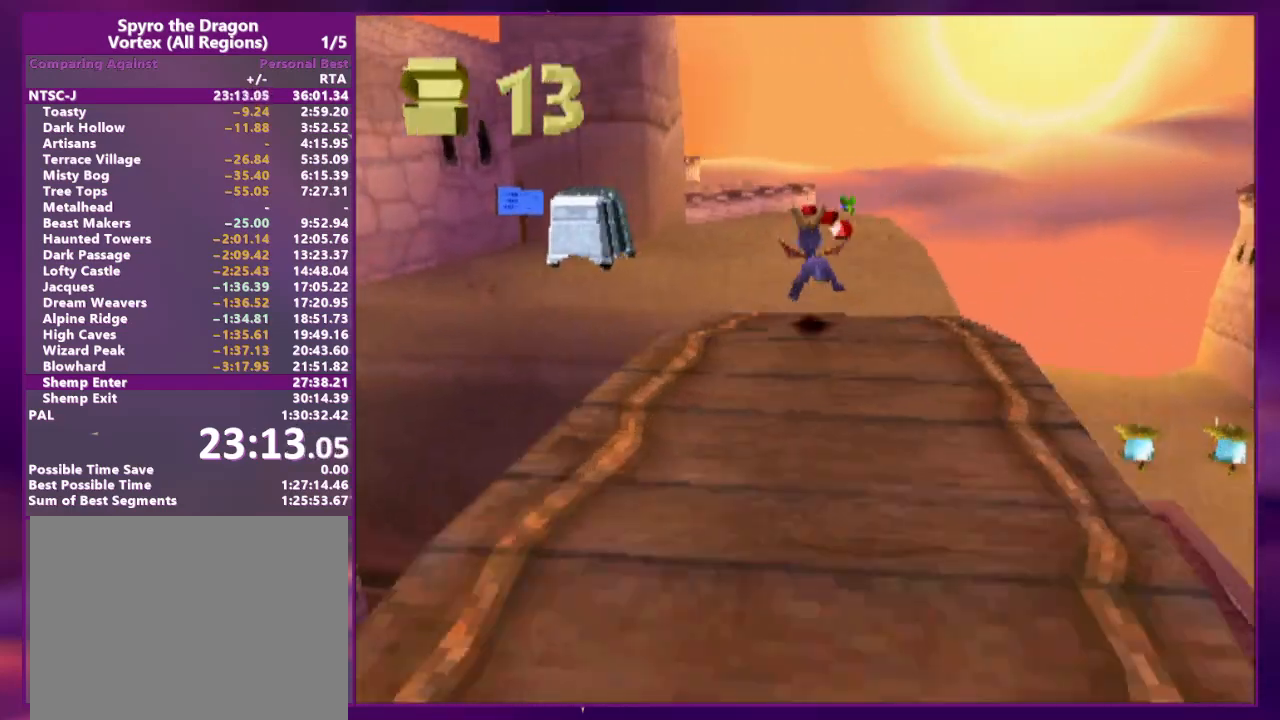
{"dt_ms": 500, "buttons": ["DPAD_UP"], "events": [[167, "DPAD_UP", "up"], [233, "DPAD_UP", "down"]]}
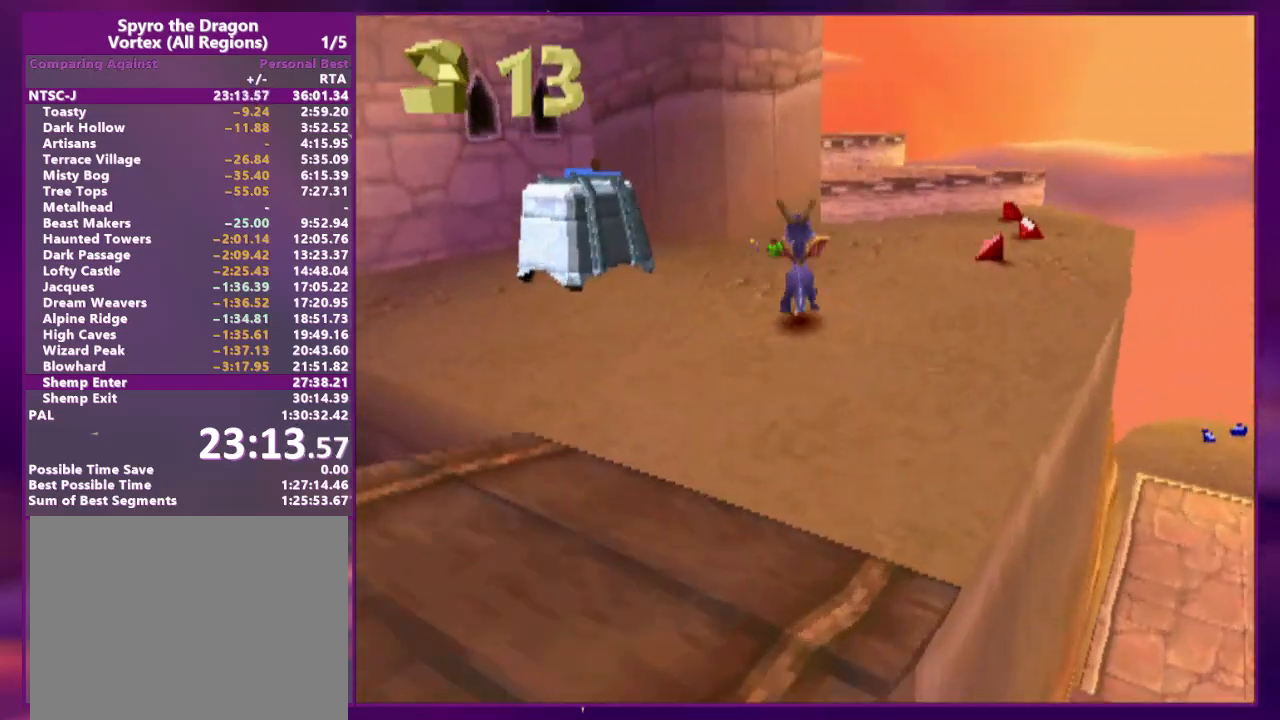
{"dt_ms": 500, "buttons": []}
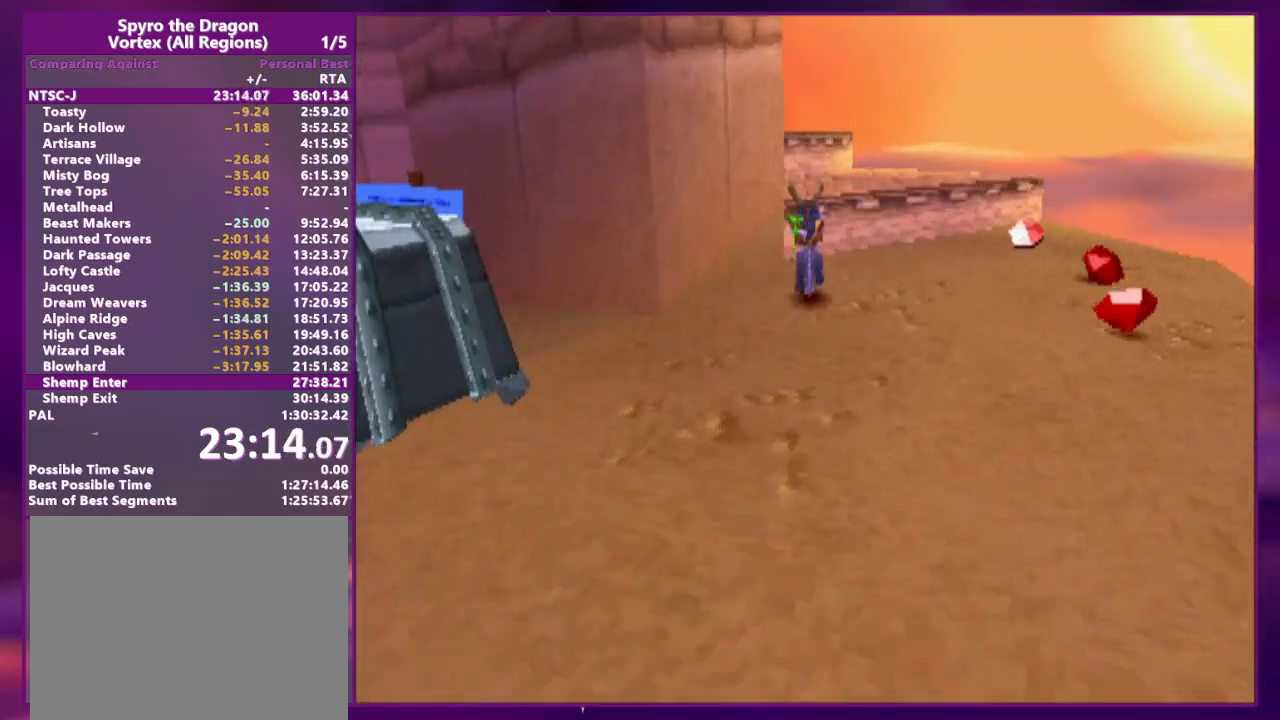
{"dt_ms": 500, "buttons": ["DPAD_UP", "DPAD_LEFT"], "events": [[33, "DPAD_UP", "down"], [367, "DPAD_LEFT", "down"]]}
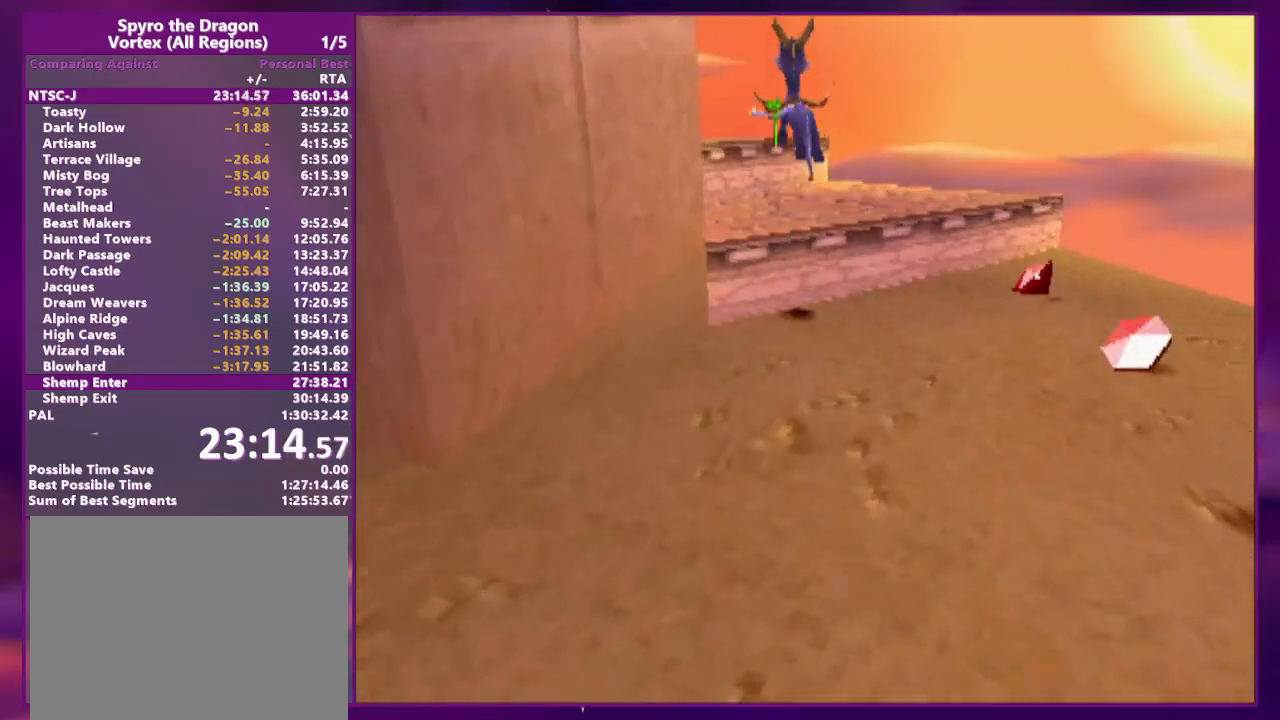
{"dt_ms": 500, "buttons": ["DPAD_UP", "DPAD_LEFT"]}
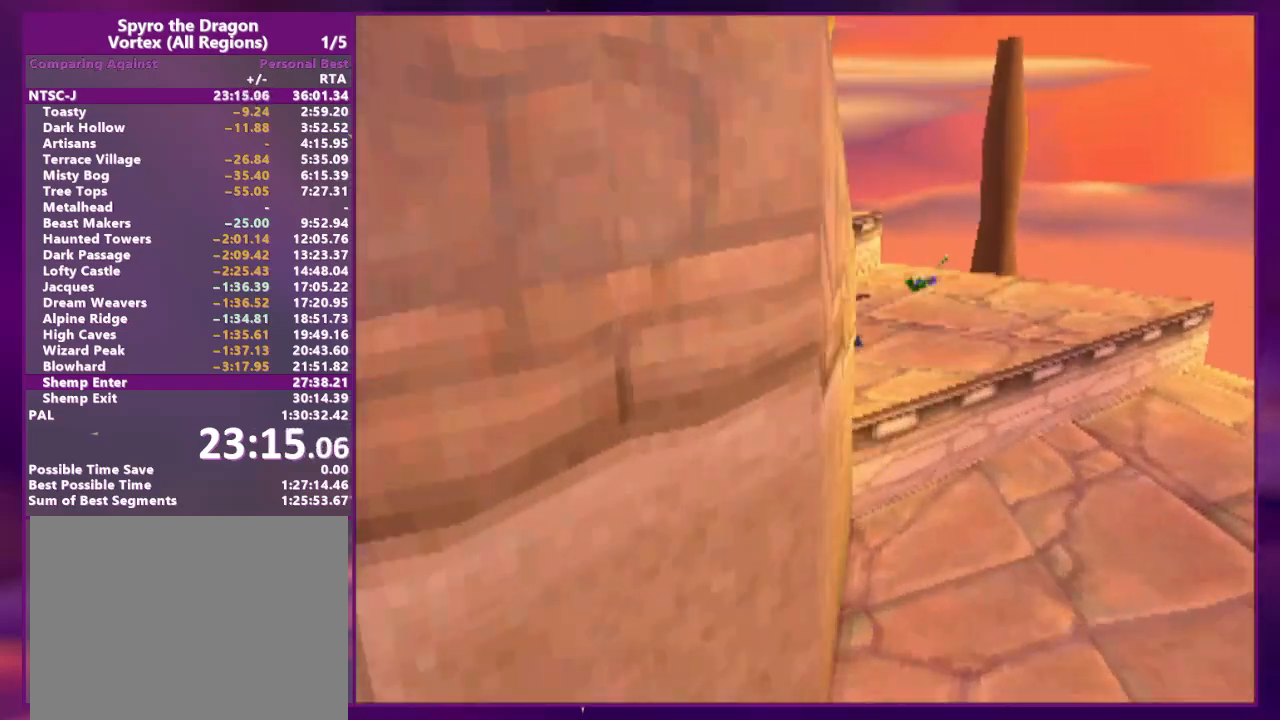
{"dt_ms": 500, "buttons": ["DPAD_UP"], "events": [[433, "DPAD_LEFT", "up"]]}
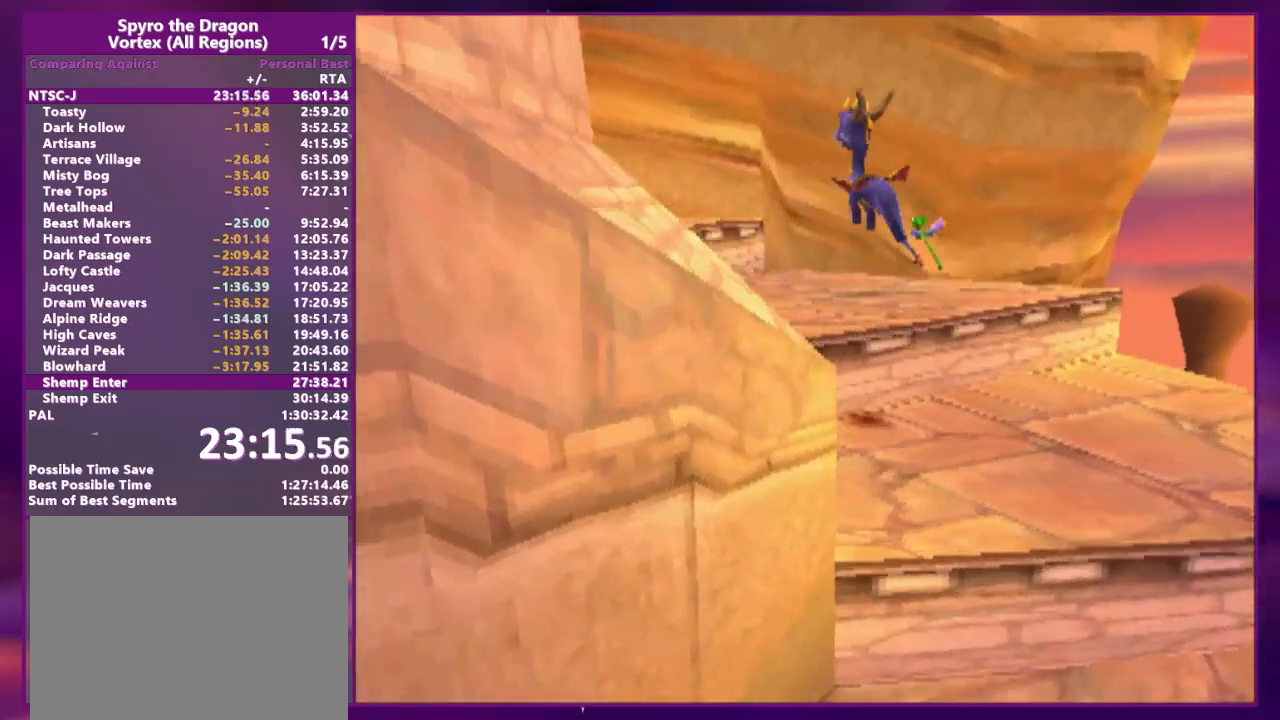
{"dt_ms": 500, "buttons": ["DPAD_DOWN", "DPAD_LEFT"]}
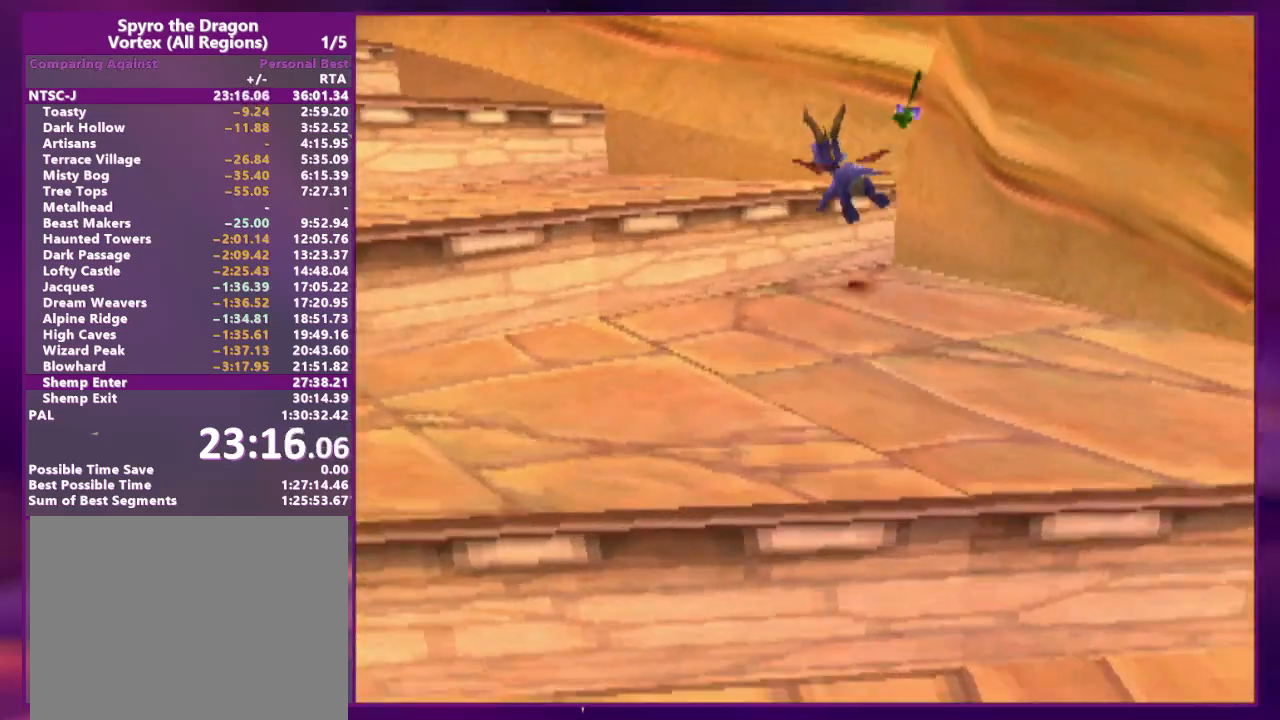
{"dt_ms": 500, "buttons": ["DPAD_LEFT"], "events": [[367, "DPAD_DOWN", "up"]]}
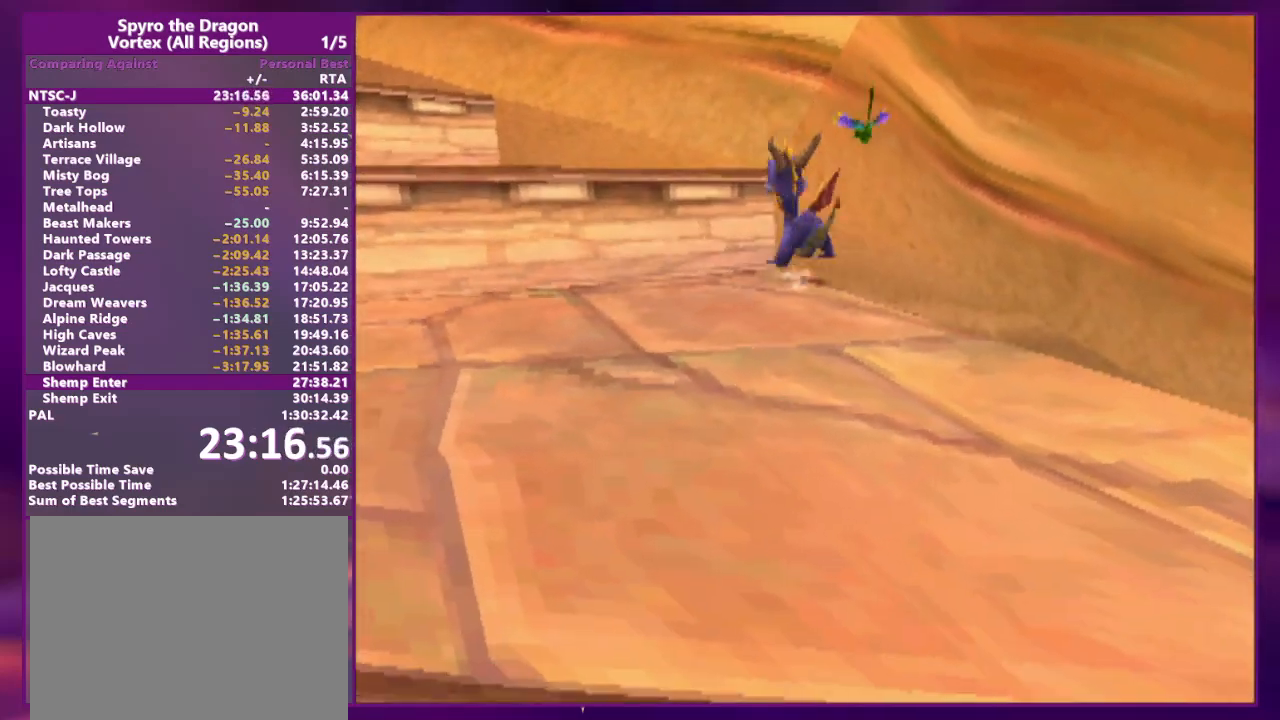
{"dt_ms": 500, "buttons": ["DPAD_UP"], "events": [[133, "DPAD_DOWN", "down"], [333, "DPAD_DOWN", "up"], [367, "DPAD_UP", "down"], [400, "DPAD_LEFT", "up"]]}
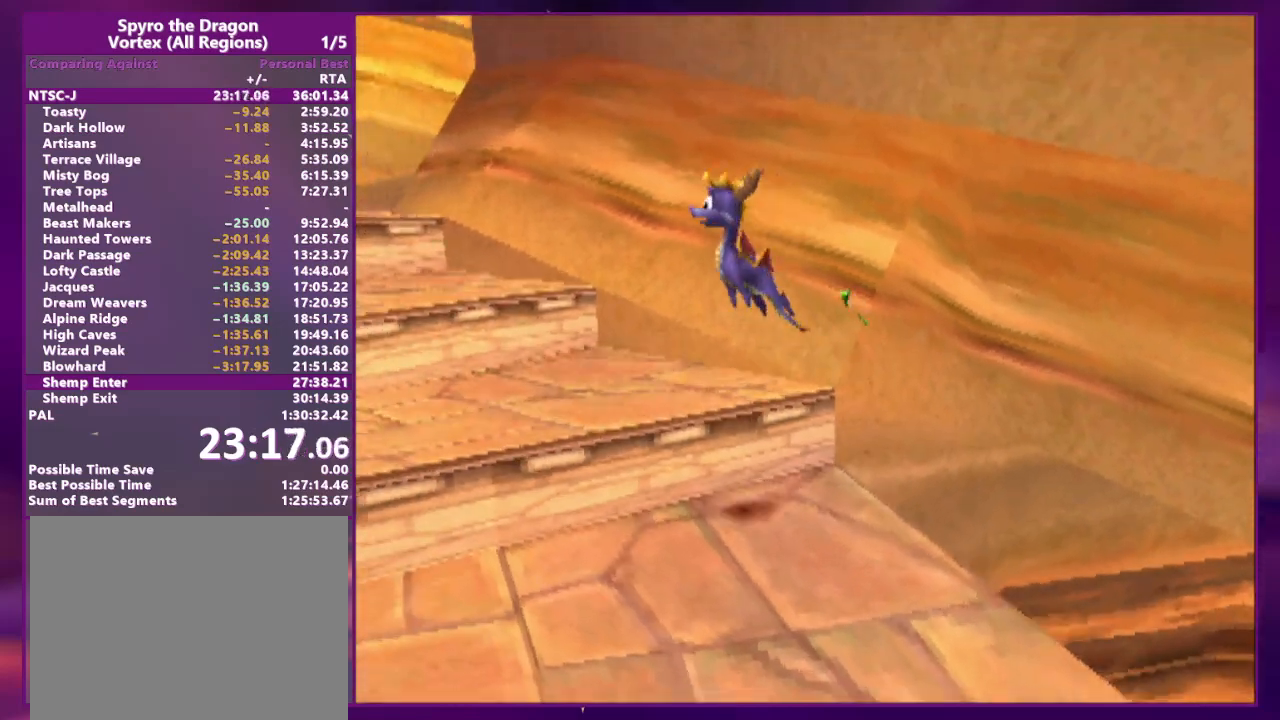
{"dt_ms": 500, "buttons": ["DPAD_UP"], "events": [[33, "DPAD_LEFT", "down"], [500, "DPAD_LEFT", "up"]]}
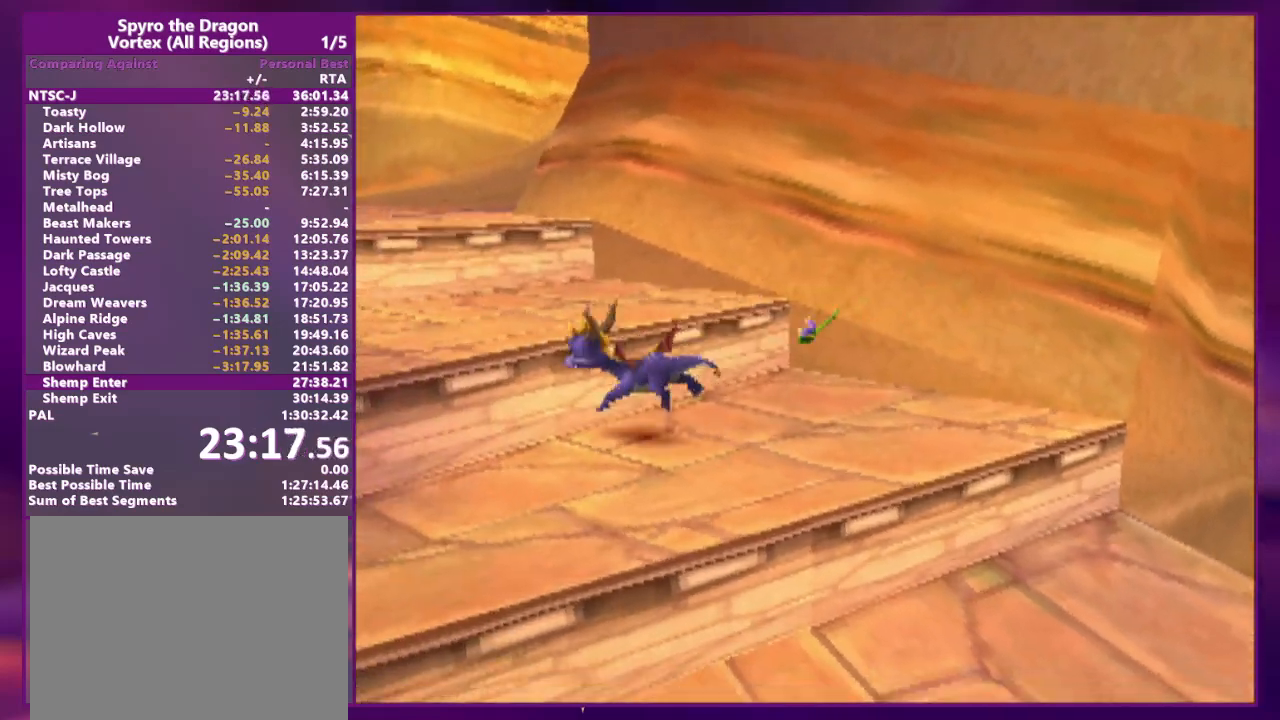
{"dt_ms": 500, "buttons": ["DPAD_UP", "DPAD_LEFT"], "events": [[267, "DPAD_UP", "up"], [367, "DPAD_LEFT", "down"], [367, "DPAD_UP", "down"]]}
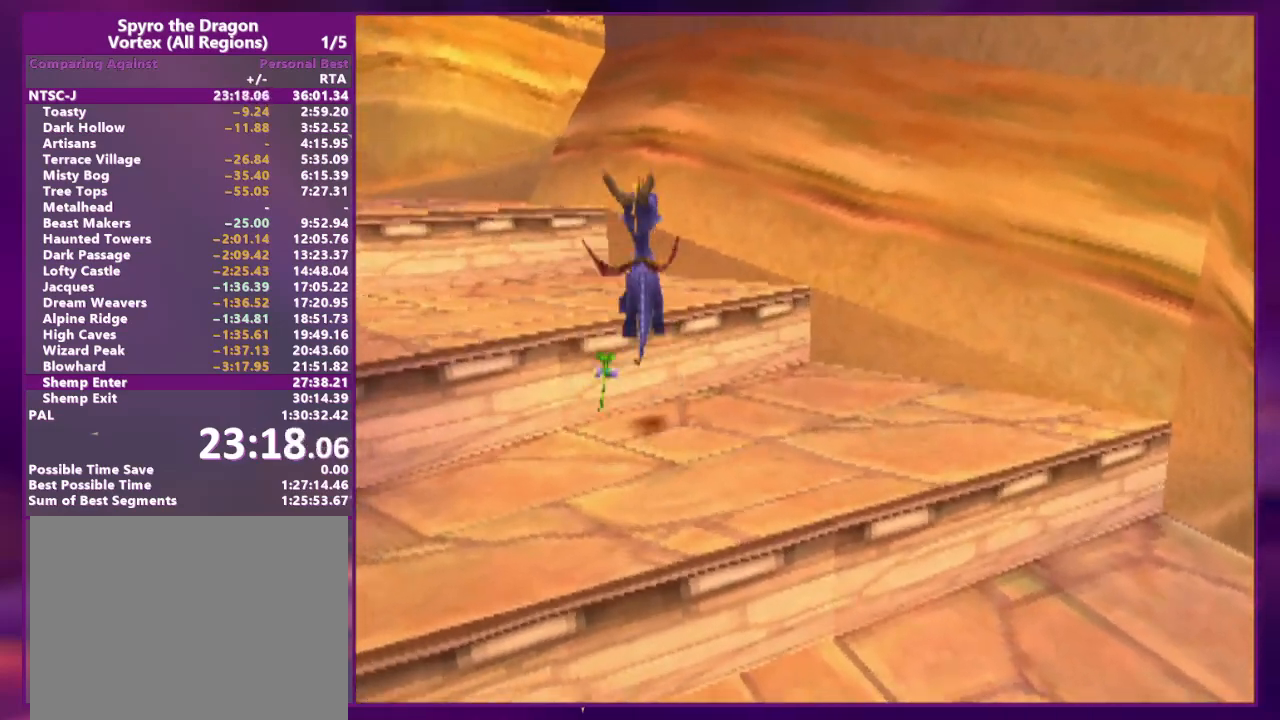
{"dt_ms": 500, "buttons": ["DPAD_UP", "DPAD_LEFT"]}
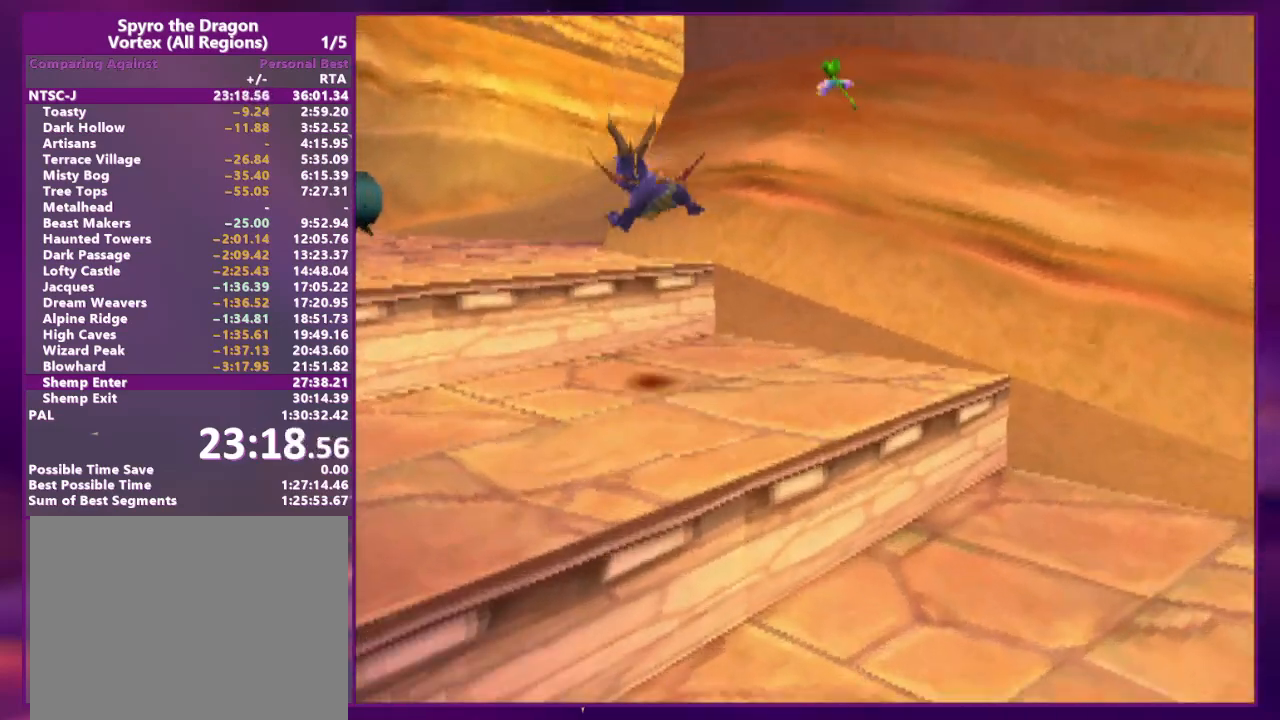
{"dt_ms": 1000, "buttons": ["DPAD_UP"]}
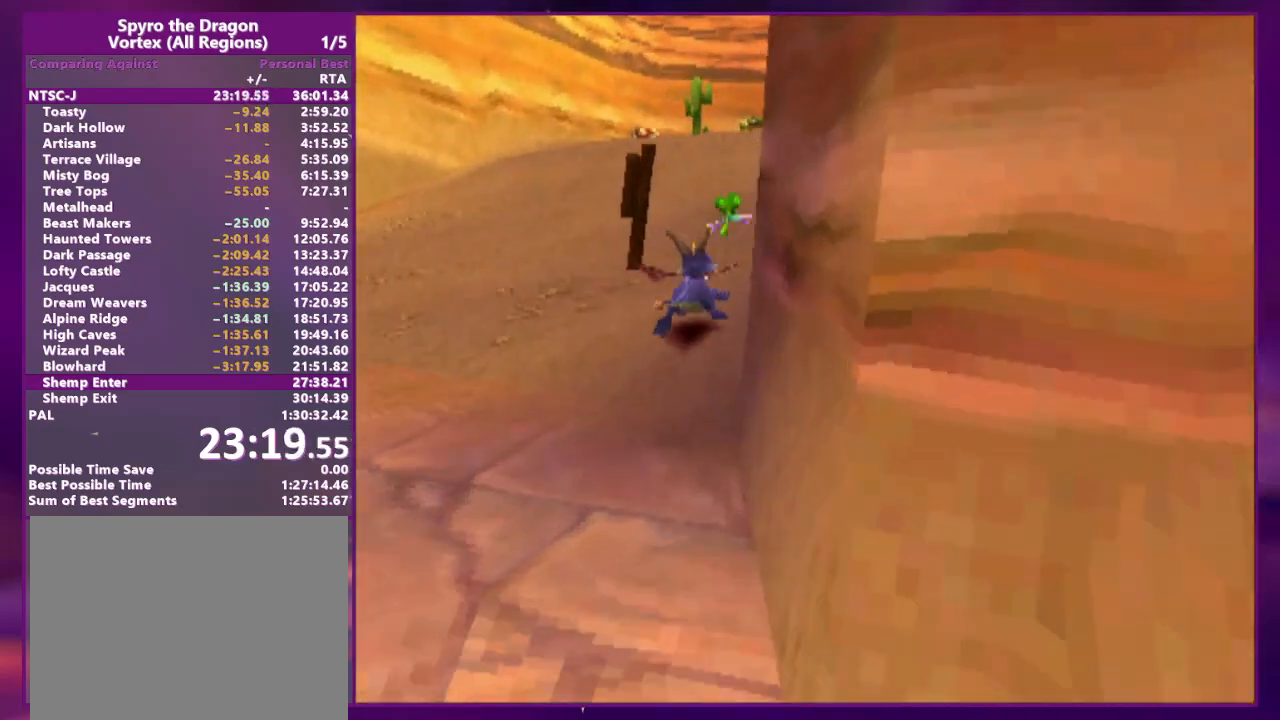
{"dt_ms": 500, "buttons": ["DPAD_UP"], "events": [[267, "DPAD_UP", "up"], [333, "DPAD_UP", "down"]]}
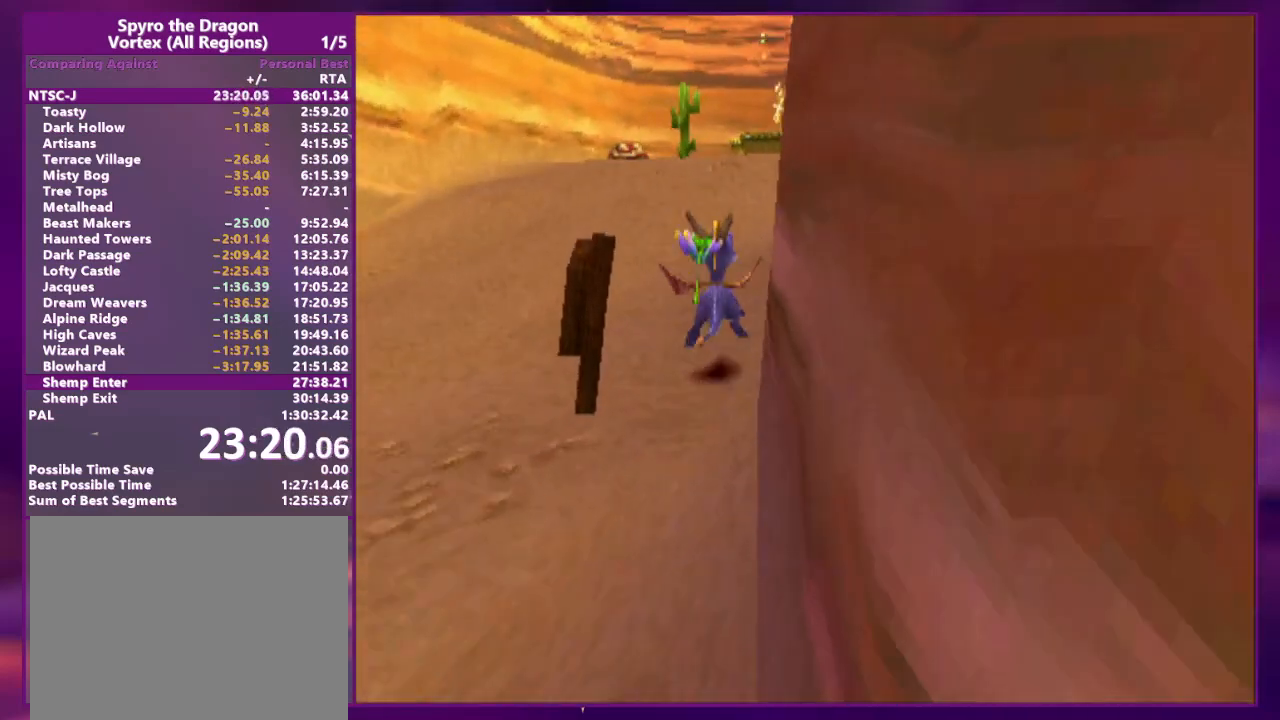
{"dt_ms": 1000, "buttons": ["DPAD_UP", "DPAD_LEFT"]}
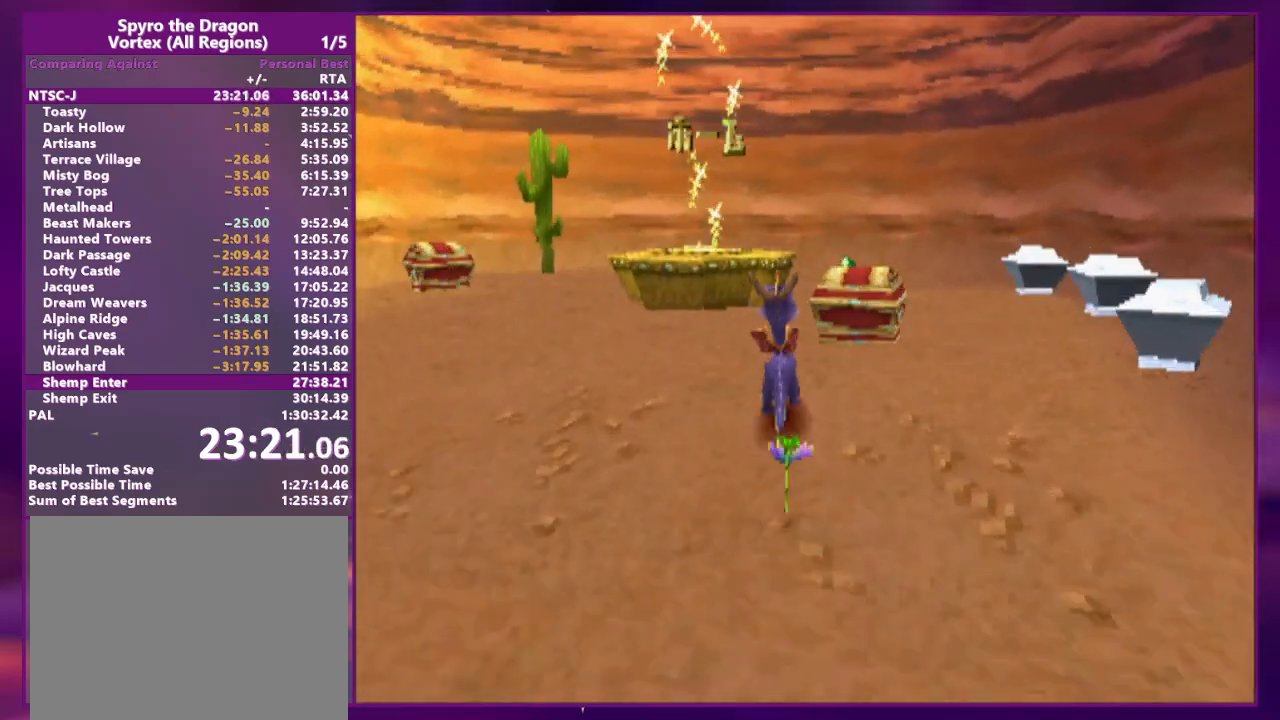
{"dt_ms": 500, "buttons": ["CIRCLE", "DPAD_UP", "DPAD_LEFT"], "events": [[33, "DPAD_UP", "up"], [100, "DPAD_LEFT", "up"], [167, "DPAD_LEFT", "down"], [167, "DPAD_UP", "down"], [267, "CIRCLE", "down"], [300, "DPAD_LEFT", "up"], [367, "DPAD_LEFT", "down"]]}